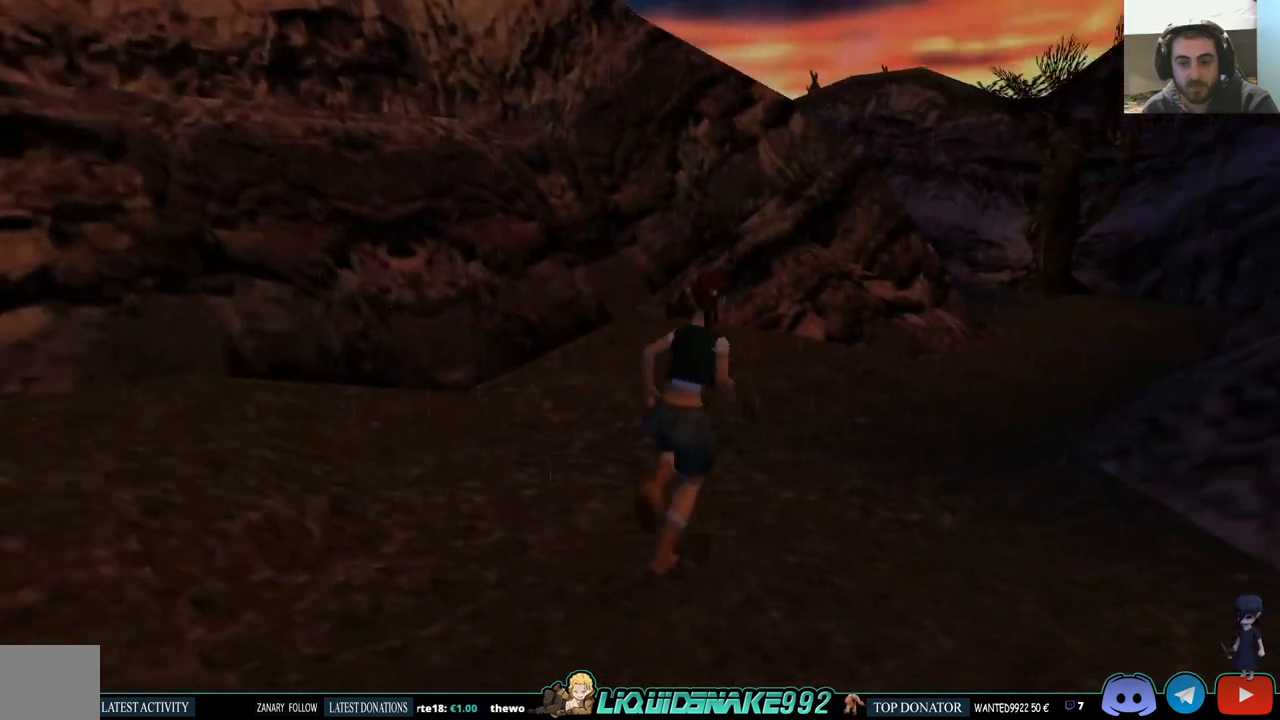
Gameplay with a controller (PlayStation layout); each line is a JSON object with the inputs held at the frame after it (dt_ms = milliseconds from this image to that frame). "events" lists button and stick changes between this image and that frame as [ms after this image, input, new state], when the widget could be followed in between.
{"dt_ms": 500, "buttons": ["DPAD_UP", "DPAD_RIGHT"], "left_stick": "center", "right_stick": "center", "events": [[100, "DPAD_RIGHT", "down"], [167, "SQUARE", "up"], [217, "DPAD_UP", "up"], [450, "DPAD_UP", "down"]]}
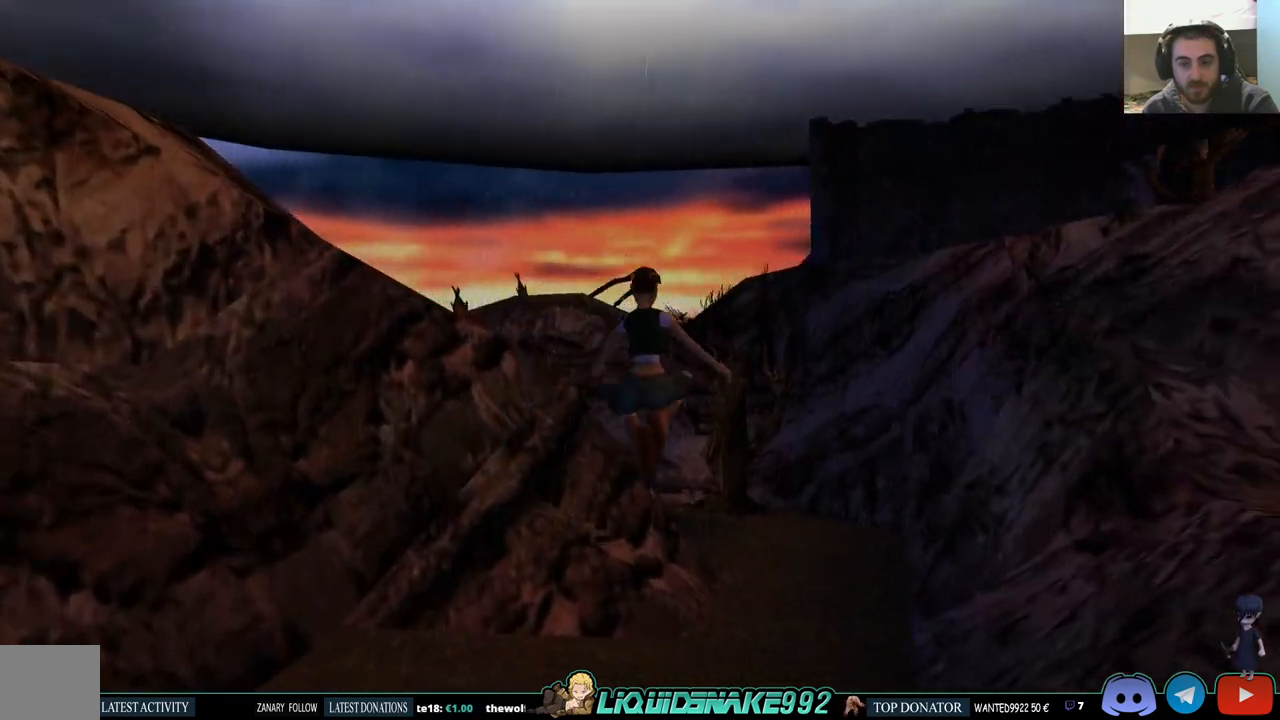
{"dt_ms": 500, "buttons": ["DPAD_UP"], "left_stick": "center", "right_stick": "center", "events": [[17, "DPAD_RIGHT", "up"], [133, "DPAD_RIGHT", "down"], [233, "DPAD_RIGHT", "up"]]}
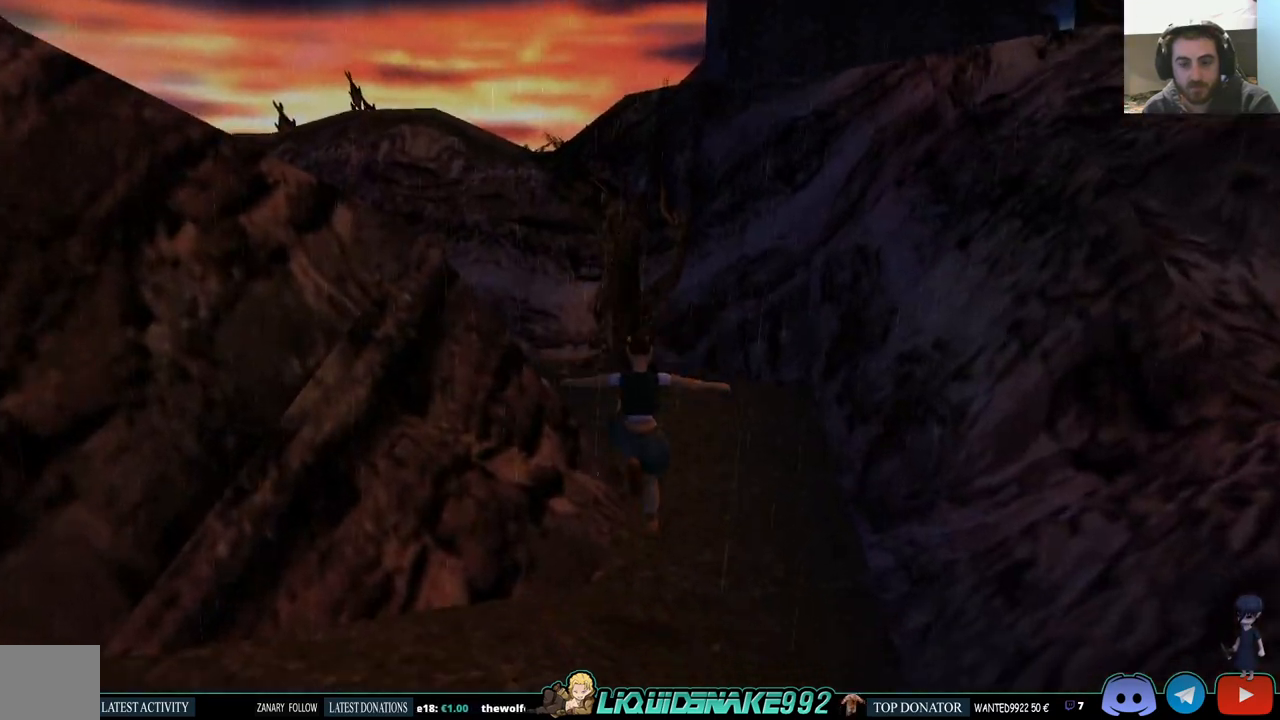
{"dt_ms": 500, "buttons": ["SQUARE", "DPAD_UP", "DPAD_LEFT"], "left_stick": "center", "right_stick": "center", "events": [[100, "SQUARE", "down"], [333, "DPAD_LEFT", "down"]]}
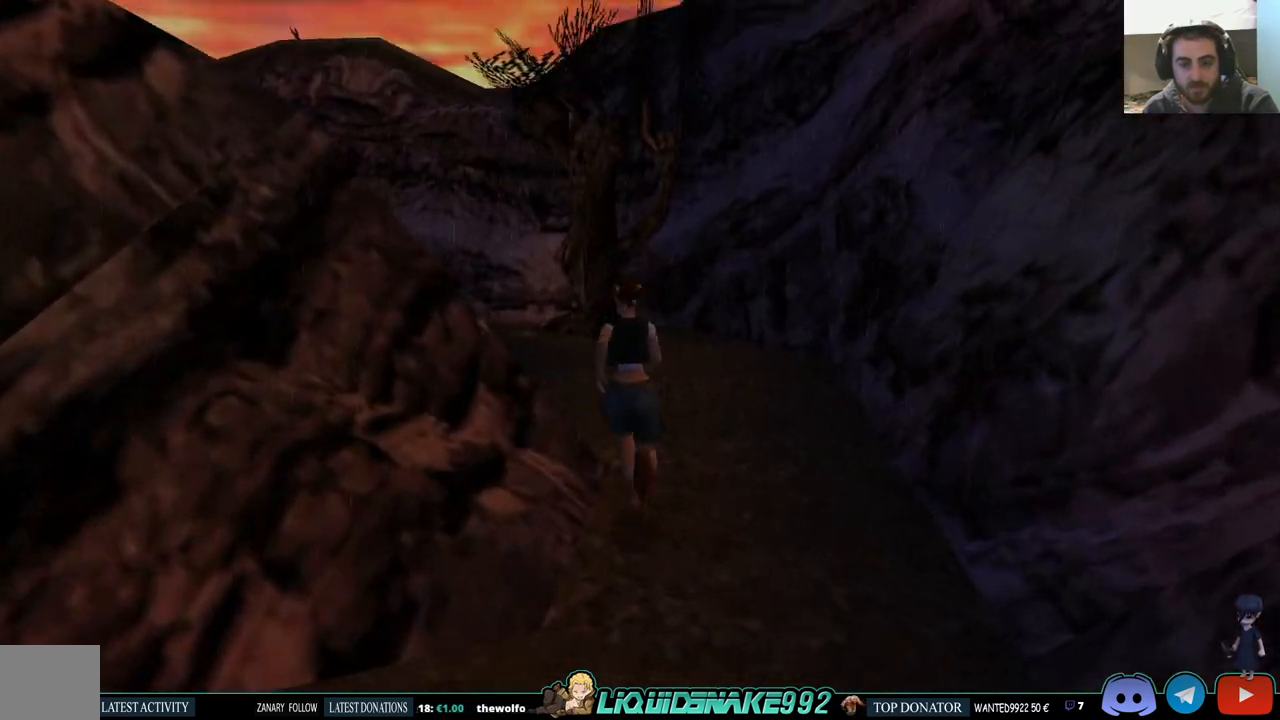
{"dt_ms": 500, "buttons": ["SQUARE", "DPAD_UP", "DPAD_LEFT"], "left_stick": "center", "right_stick": "center", "events": []}
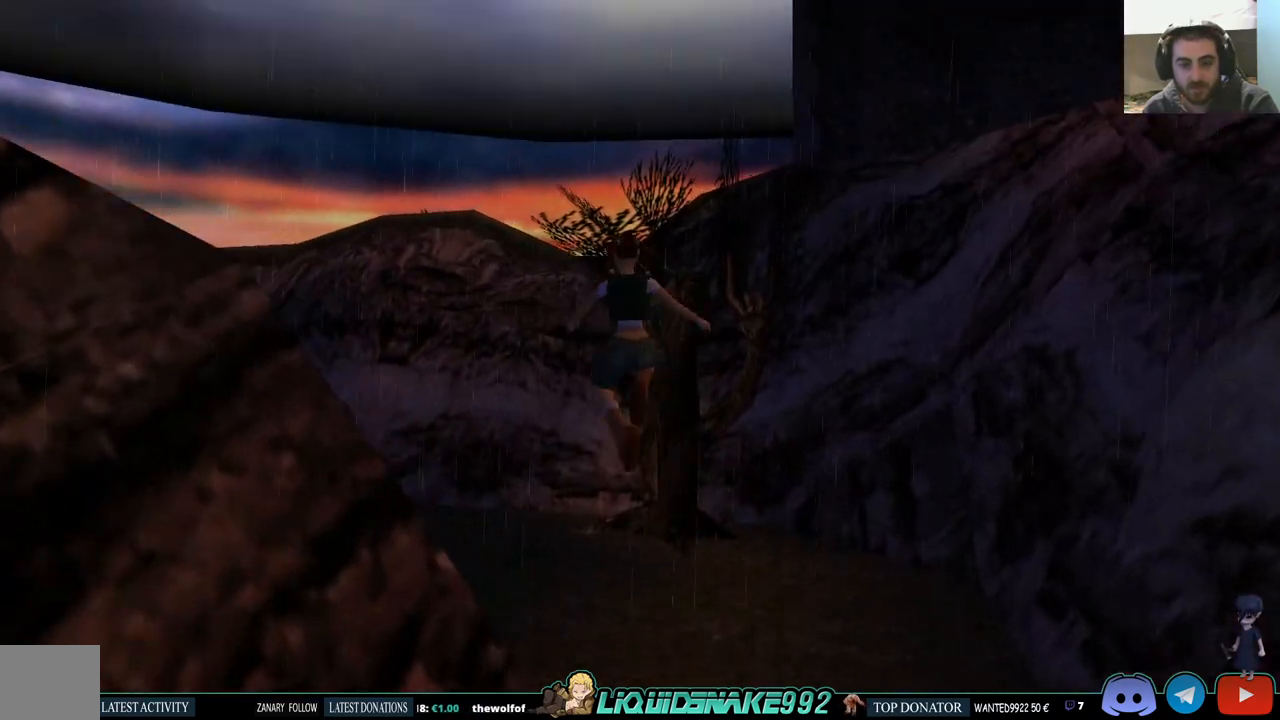
{"dt_ms": 500, "buttons": ["DPAD_UP", "DPAD_LEFT"], "left_stick": "center", "right_stick": "center", "events": [[17, "SQUARE", "up"]]}
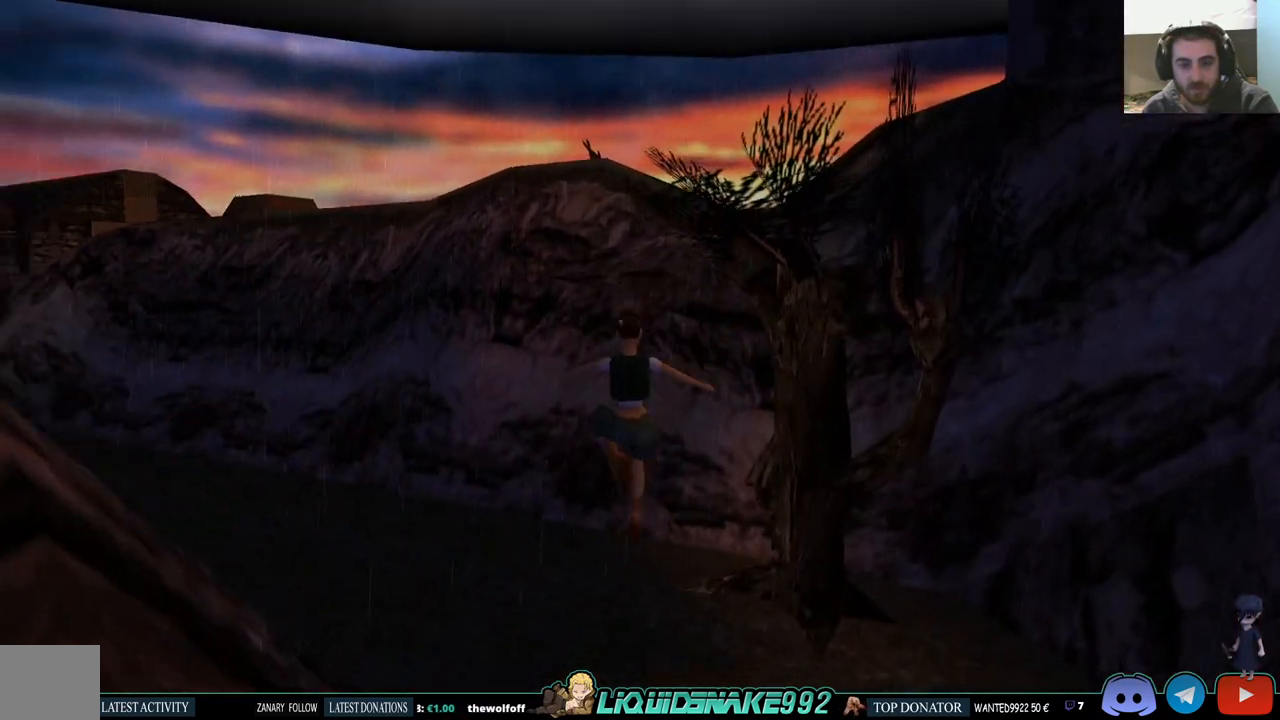
{"dt_ms": 500, "buttons": ["DPAD_UP", "DPAD_LEFT"], "left_stick": "center", "right_stick": "center", "events": []}
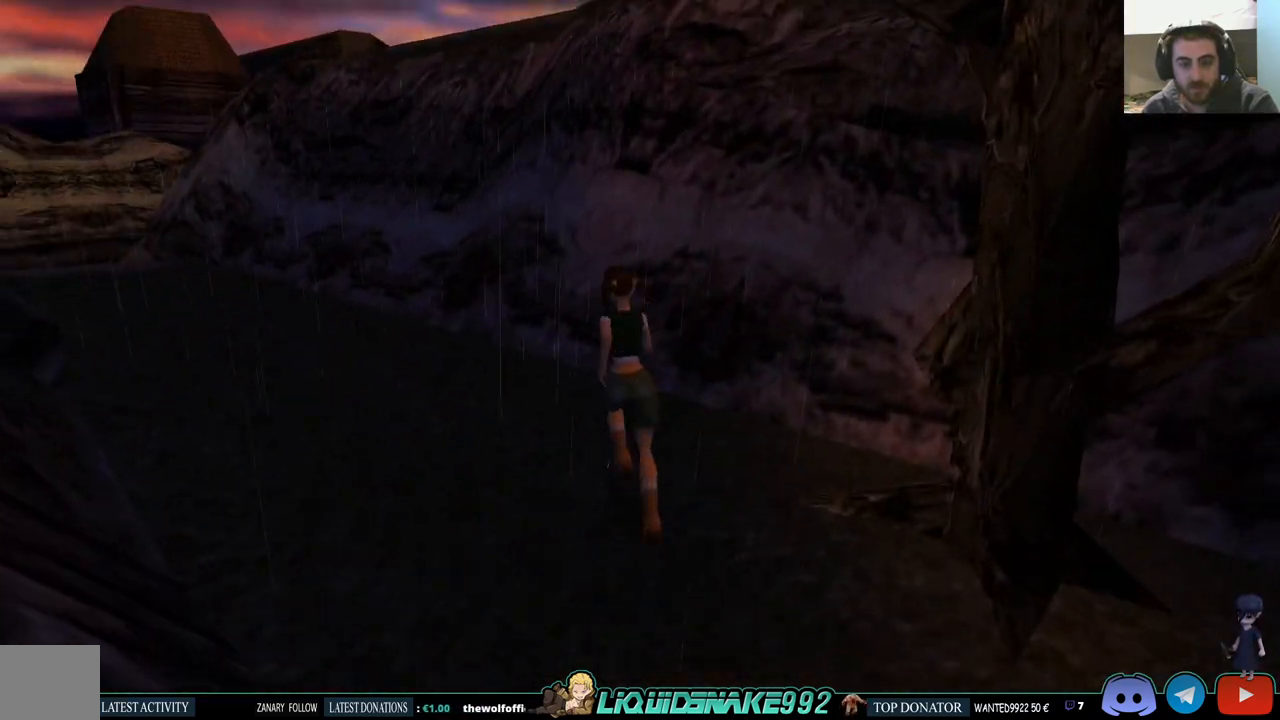
{"dt_ms": 500, "buttons": ["SQUARE", "DPAD_UP"], "left_stick": "center", "right_stick": "center", "events": [[17, "SQUARE", "down"], [267, "DPAD_LEFT", "up"]]}
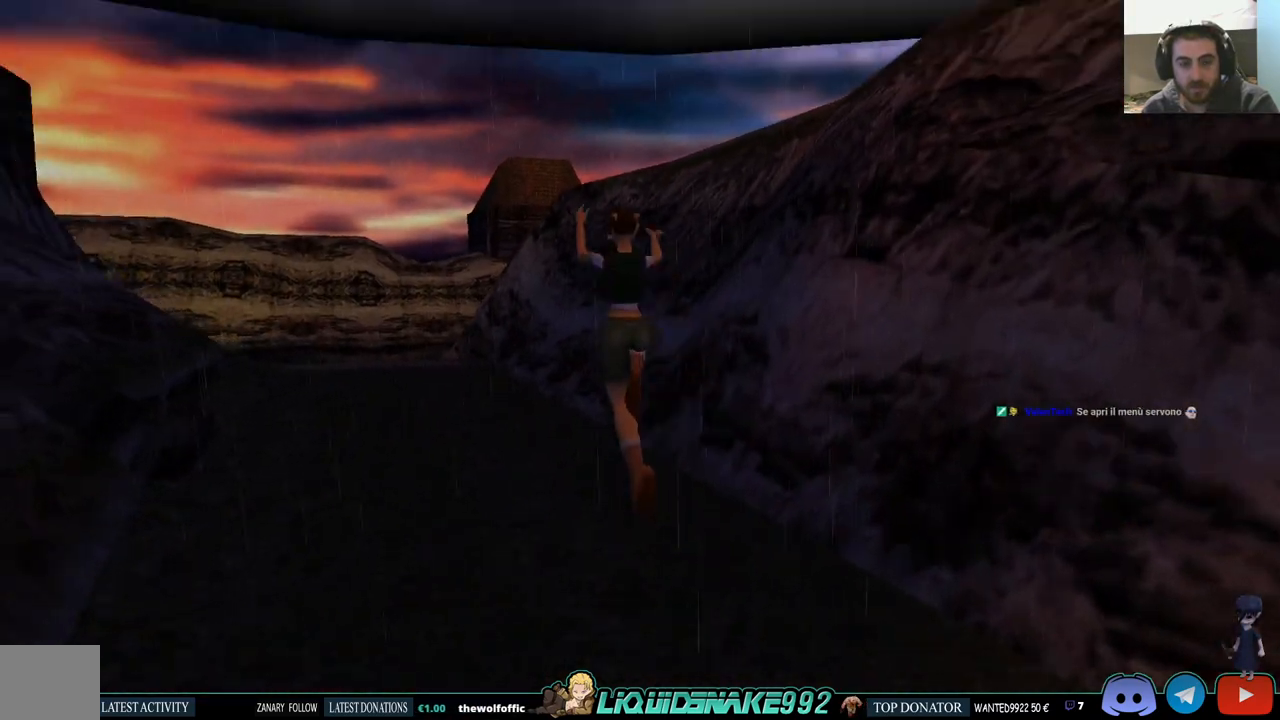
{"dt_ms": 500, "buttons": ["SQUARE", "DPAD_UP", "DPAD_LEFT"], "left_stick": "center", "right_stick": "center", "events": [[150, "DPAD_LEFT", "down"]]}
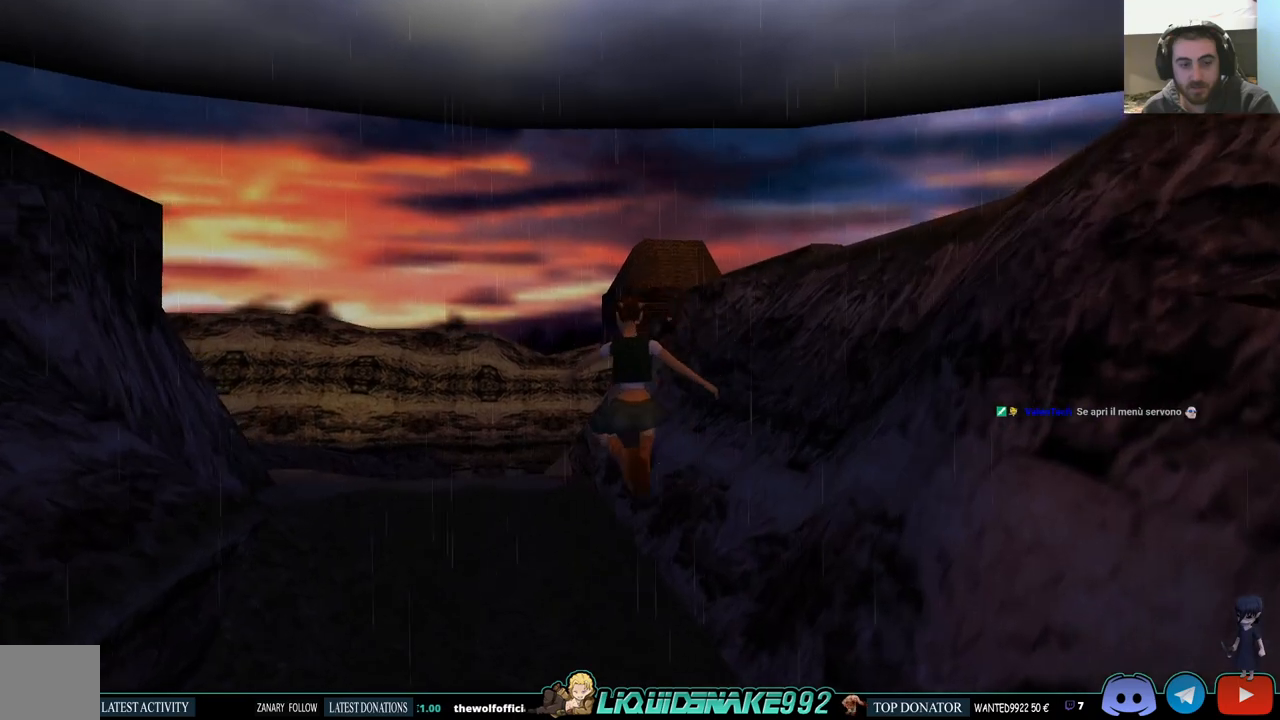
{"dt_ms": 500, "buttons": ["SQUARE", "DPAD_UP", "DPAD_LEFT"], "left_stick": "center", "right_stick": "center", "events": []}
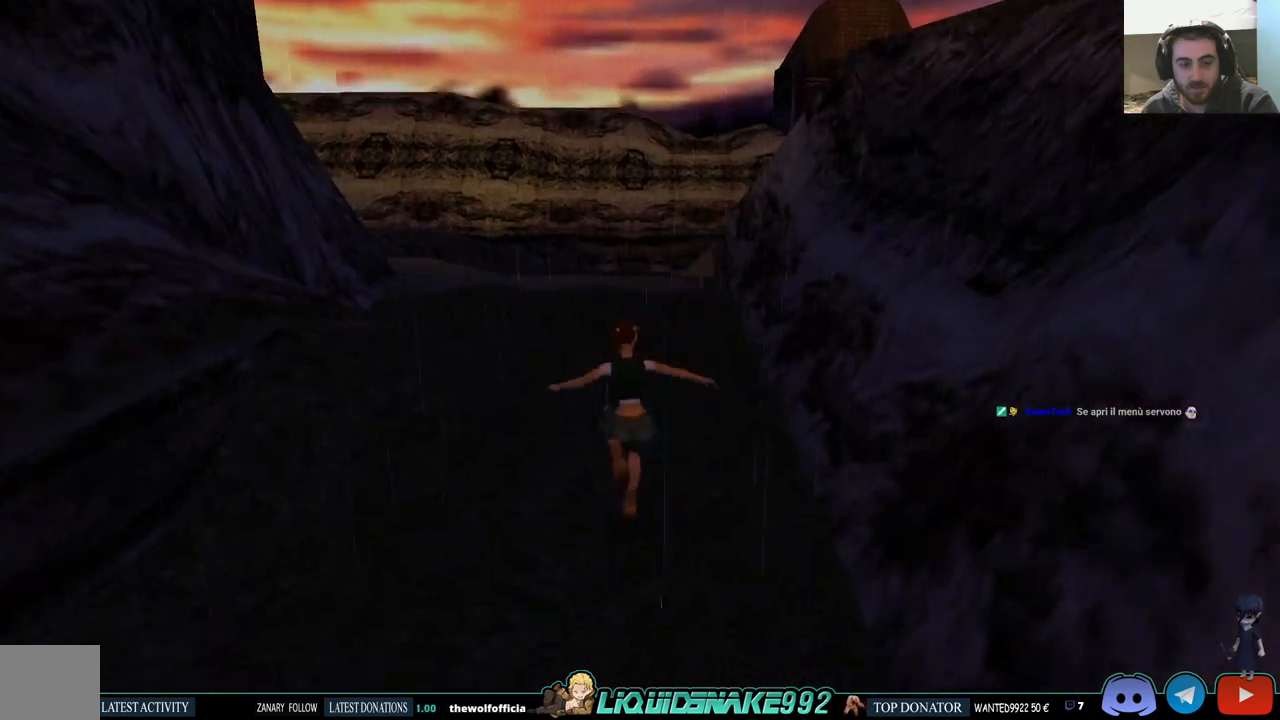
{"dt_ms": 500, "buttons": ["SQUARE", "DPAD_UP"], "left_stick": "center", "right_stick": "center", "events": [[50, "DPAD_LEFT", "up"]]}
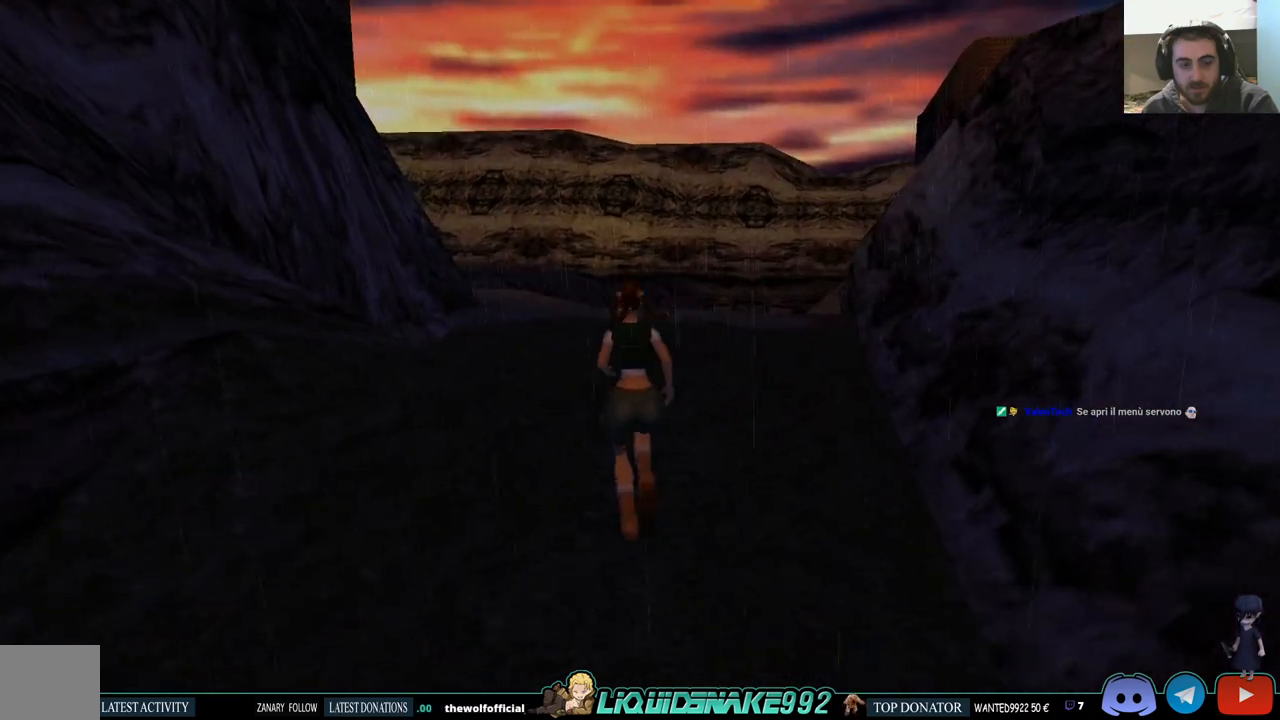
{"dt_ms": 500, "buttons": ["DPAD_UP"], "left_stick": "center", "right_stick": "center", "events": [[350, "SQUARE", "up"]]}
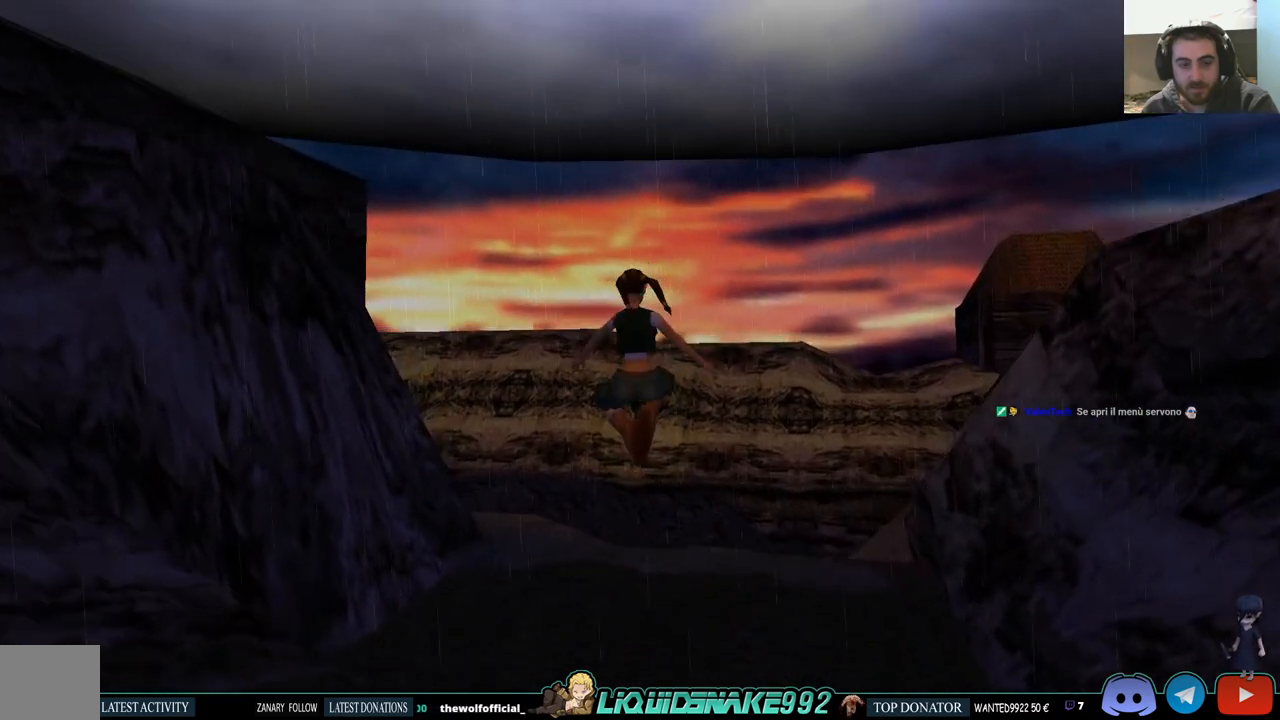
{"dt_ms": 500, "buttons": ["DPAD_UP"], "left_stick": "center", "right_stick": "center", "events": []}
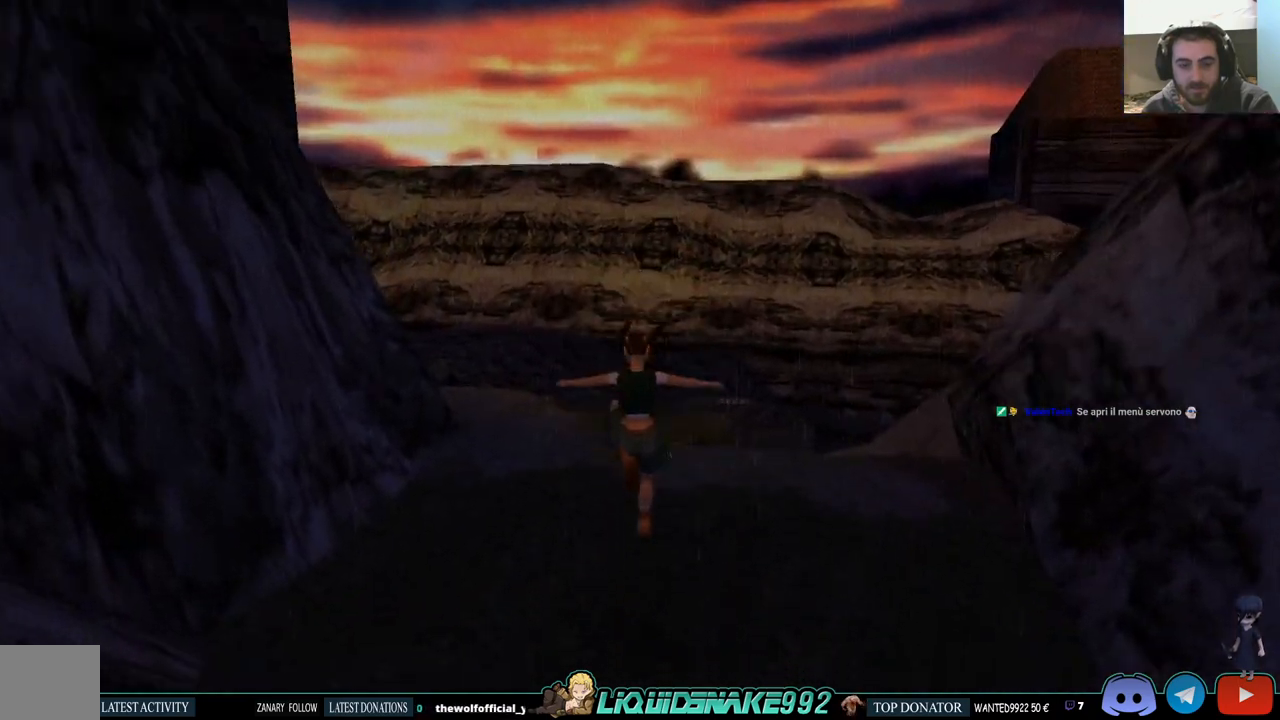
{"dt_ms": 500, "buttons": ["DPAD_UP"], "left_stick": "center", "right_stick": "center", "events": []}
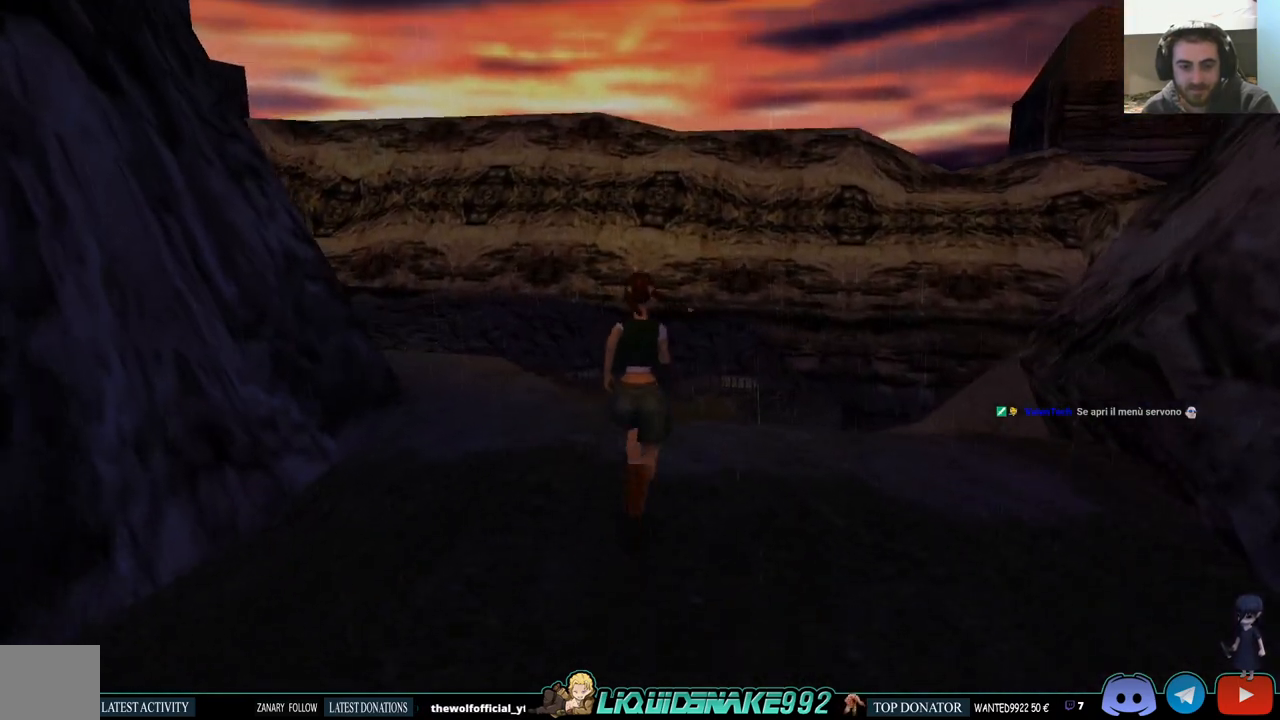
{"dt_ms": 500, "buttons": ["DPAD_UP", "DPAD_LEFT"], "left_stick": "center", "right_stick": "center", "events": [[100, "DPAD_LEFT", "down"]]}
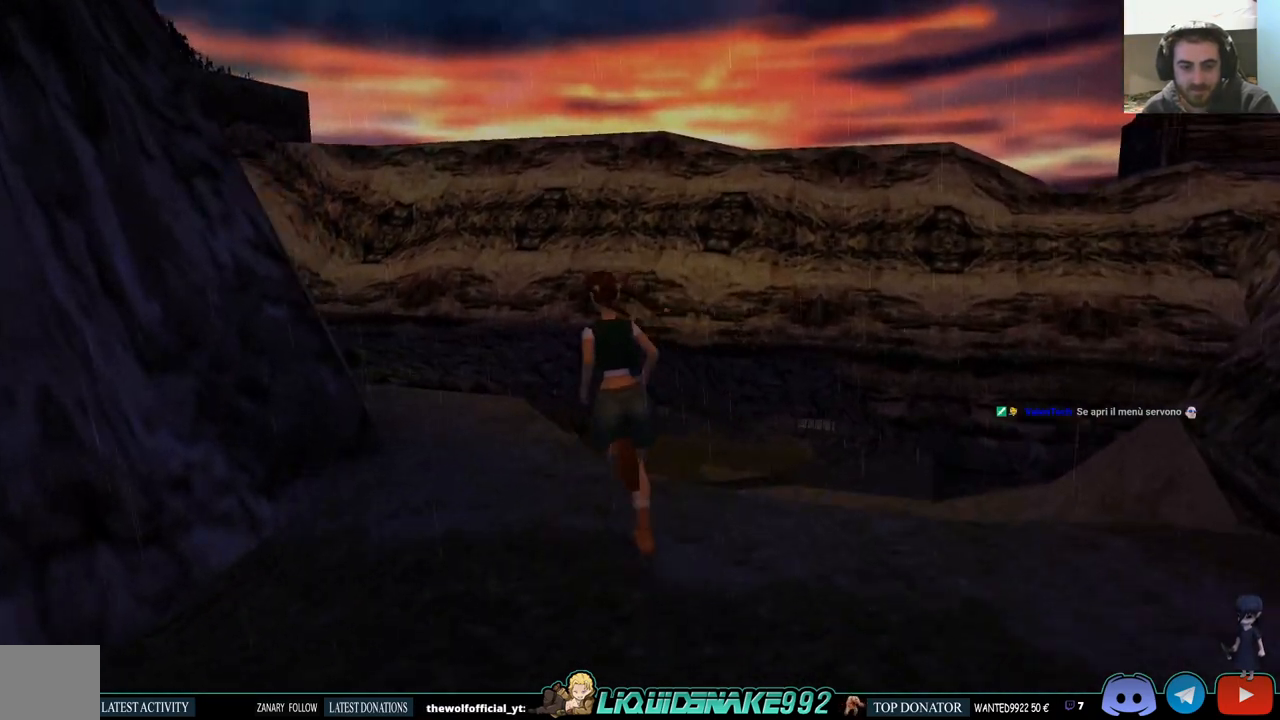
{"dt_ms": 500, "buttons": [], "left_stick": "center", "right_stick": "center", "events": [[83, "DPAD_UP", "up"], [233, "DPAD_LEFT", "up"]]}
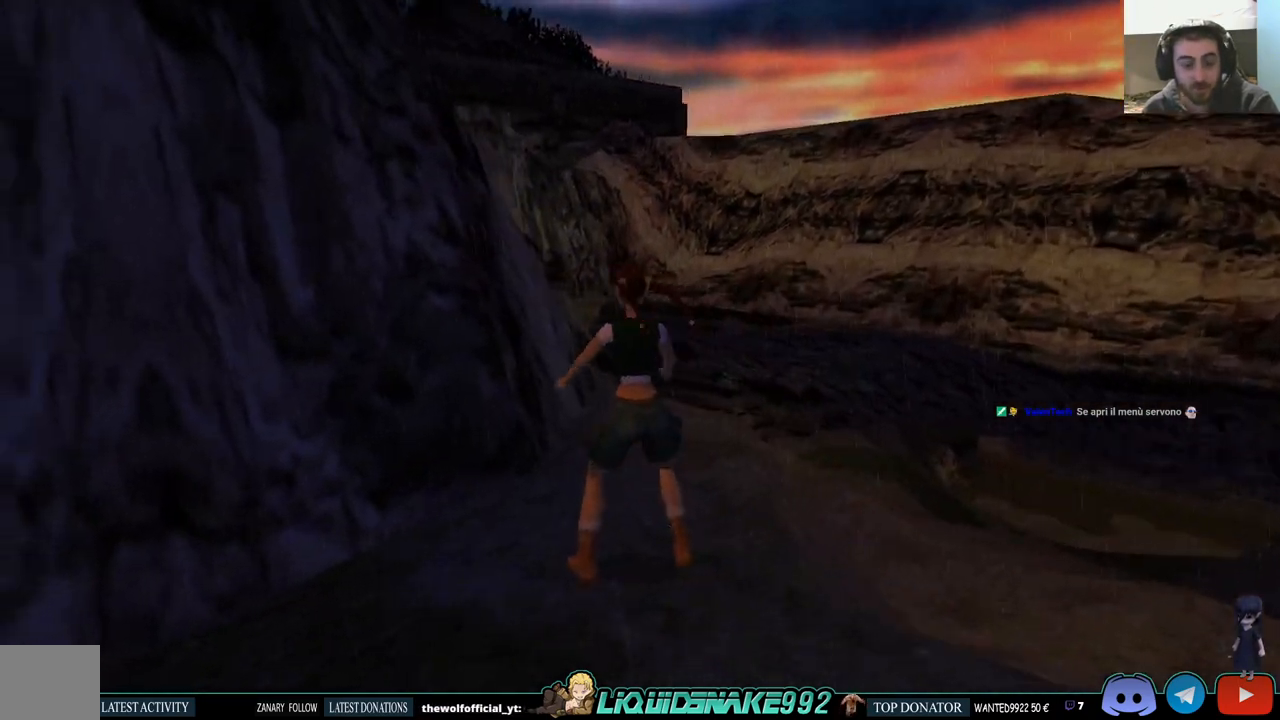
{"dt_ms": 500, "buttons": [], "left_stick": "center", "right_stick": "center", "events": []}
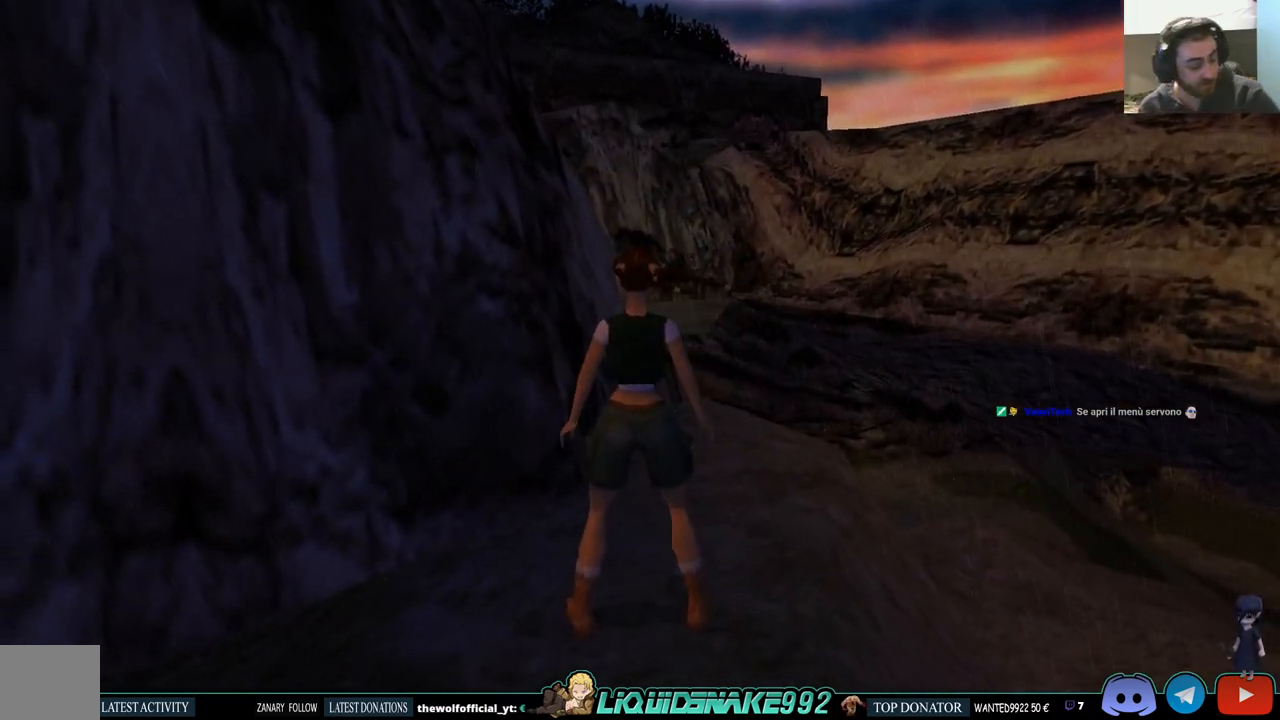
{"dt_ms": 500, "buttons": [], "left_stick": "center", "right_stick": "center", "events": []}
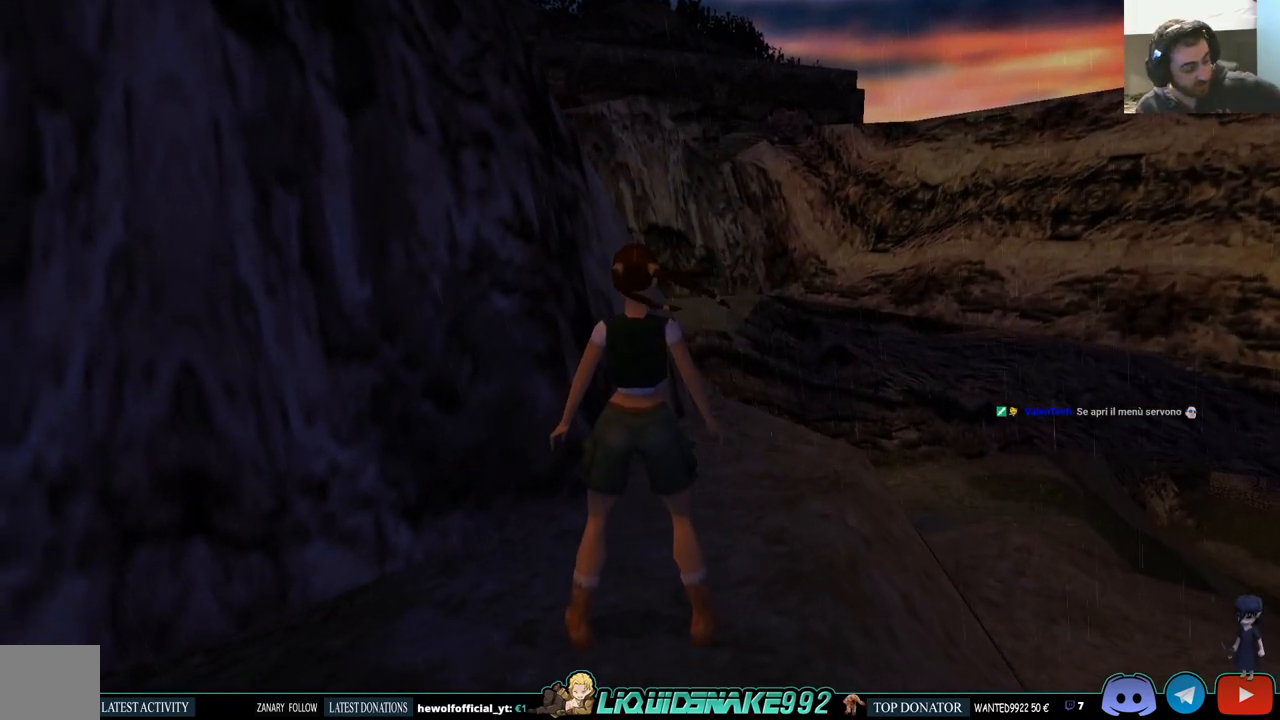
{"dt_ms": 500, "buttons": [], "left_stick": "center", "right_stick": "center", "events": []}
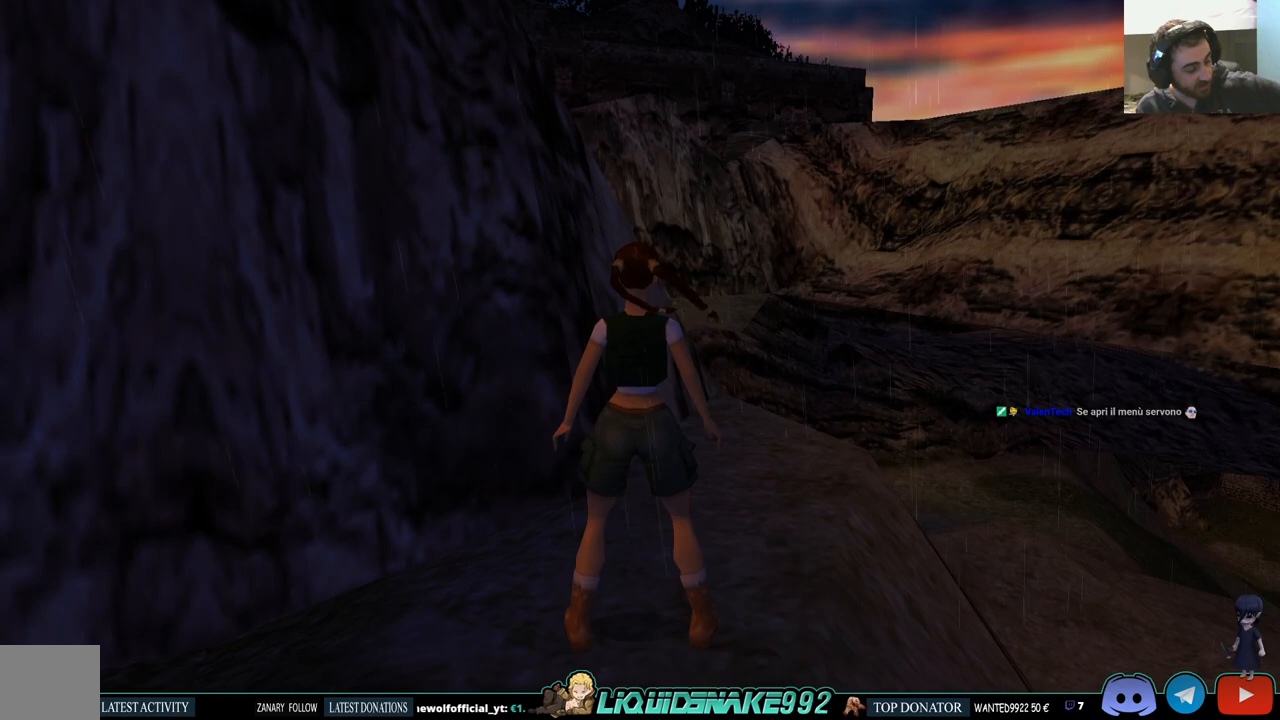
{"dt_ms": 1000, "buttons": [], "left_stick": "center", "right_stick": "center"}
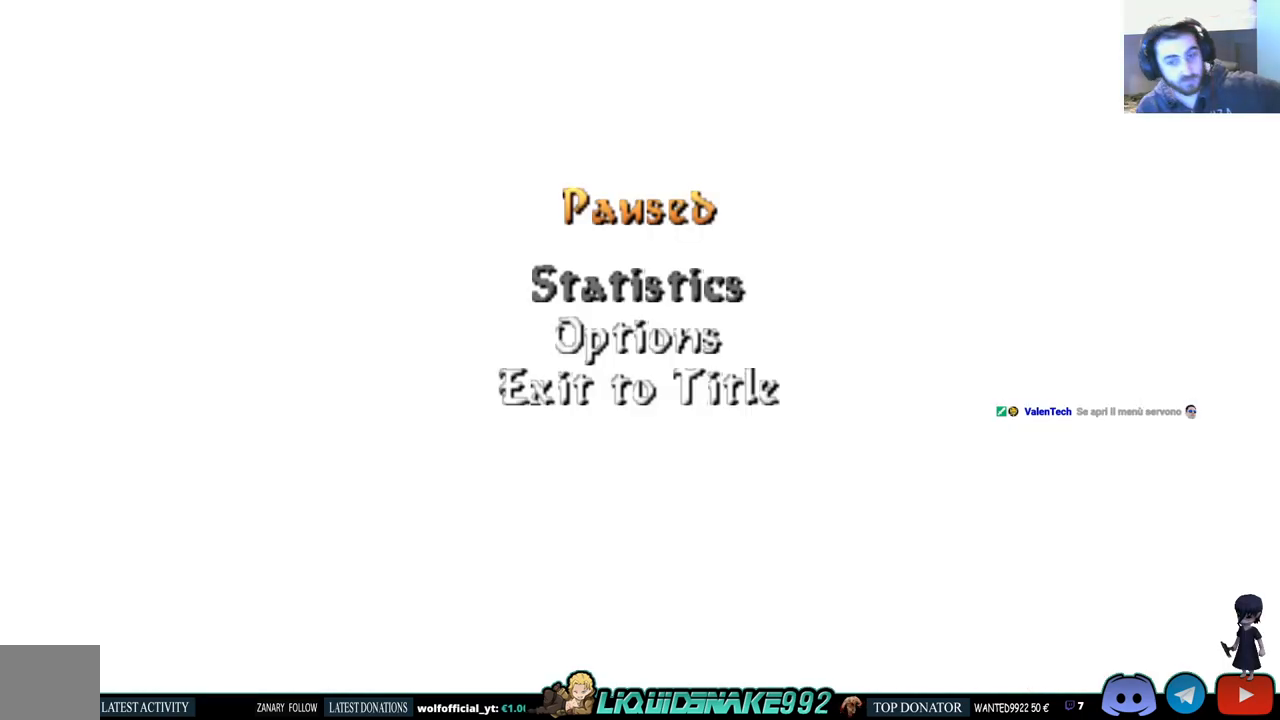
{"dt_ms": 500, "buttons": [], "left_stick": "center", "right_stick": "center", "events": []}
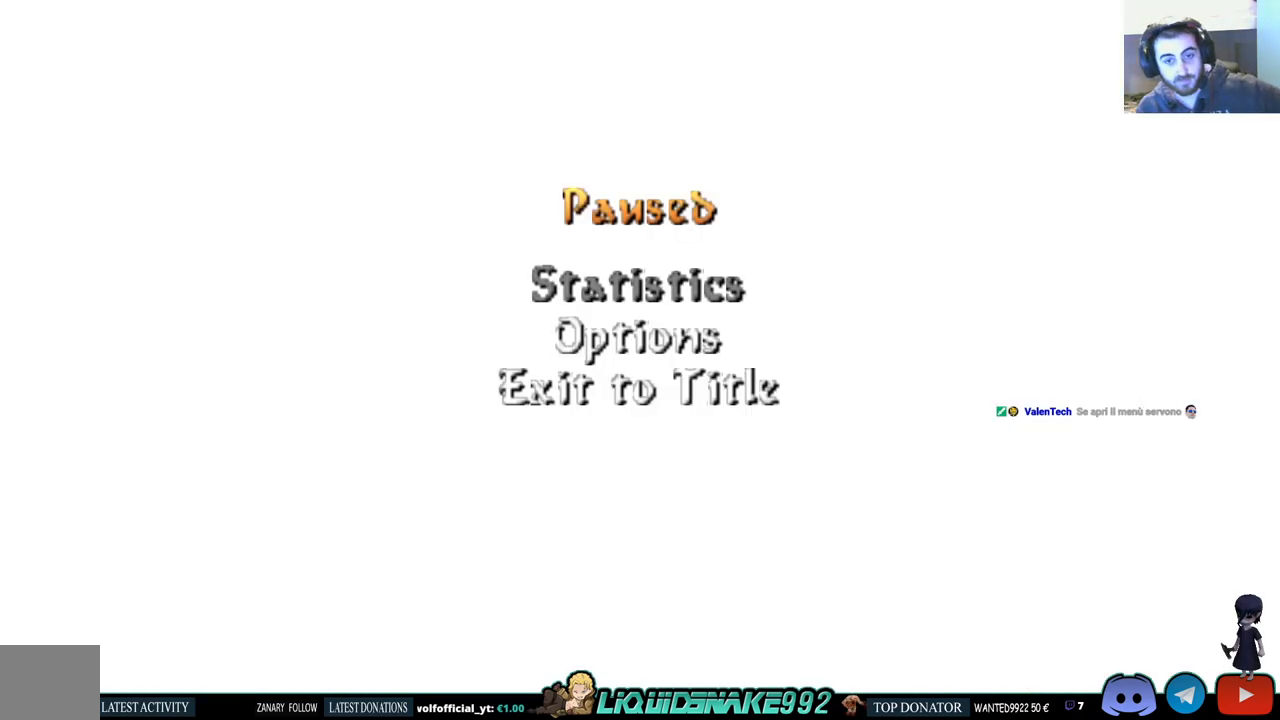
{"dt_ms": 500, "buttons": [], "left_stick": "center", "right_stick": "center", "events": []}
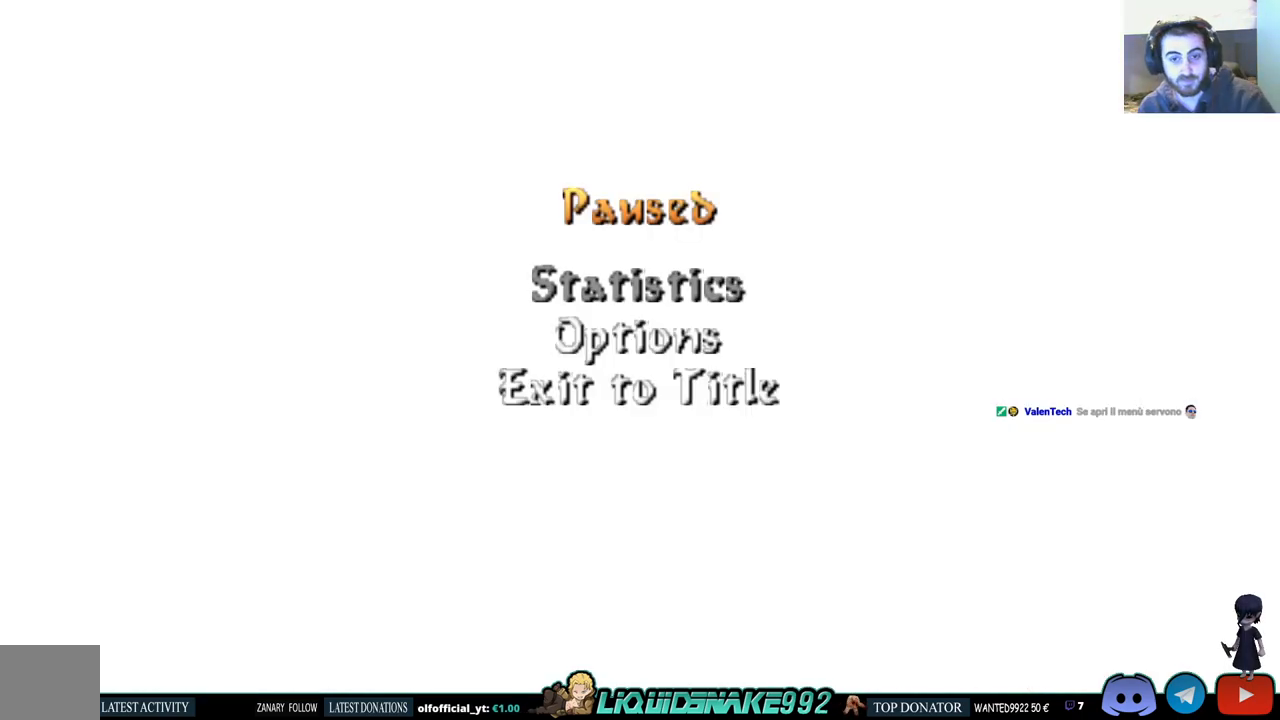
{"dt_ms": 500, "buttons": [], "left_stick": "center", "right_stick": "center", "events": [[33, "START", "down"], [183, "START", "up"]]}
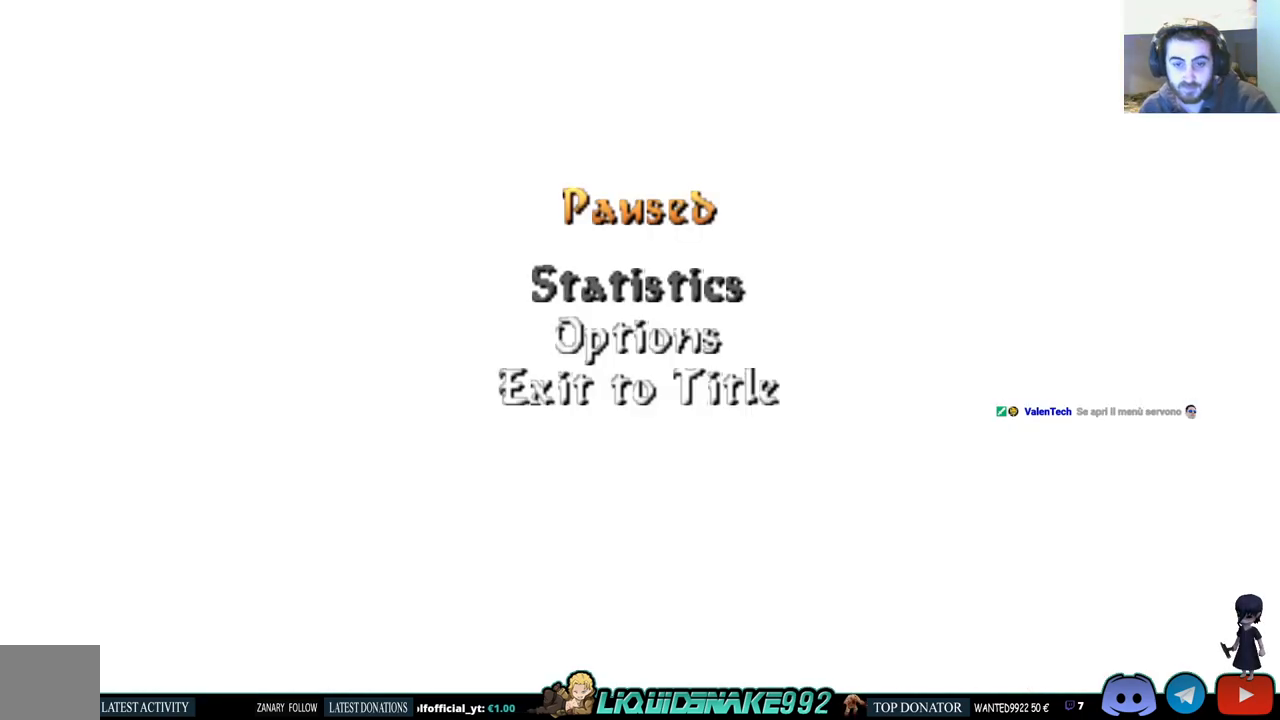
{"dt_ms": 500, "buttons": [], "left_stick": "center", "right_stick": "center", "events": [[100, "SELECT", "down"], [233, "SELECT", "up"]]}
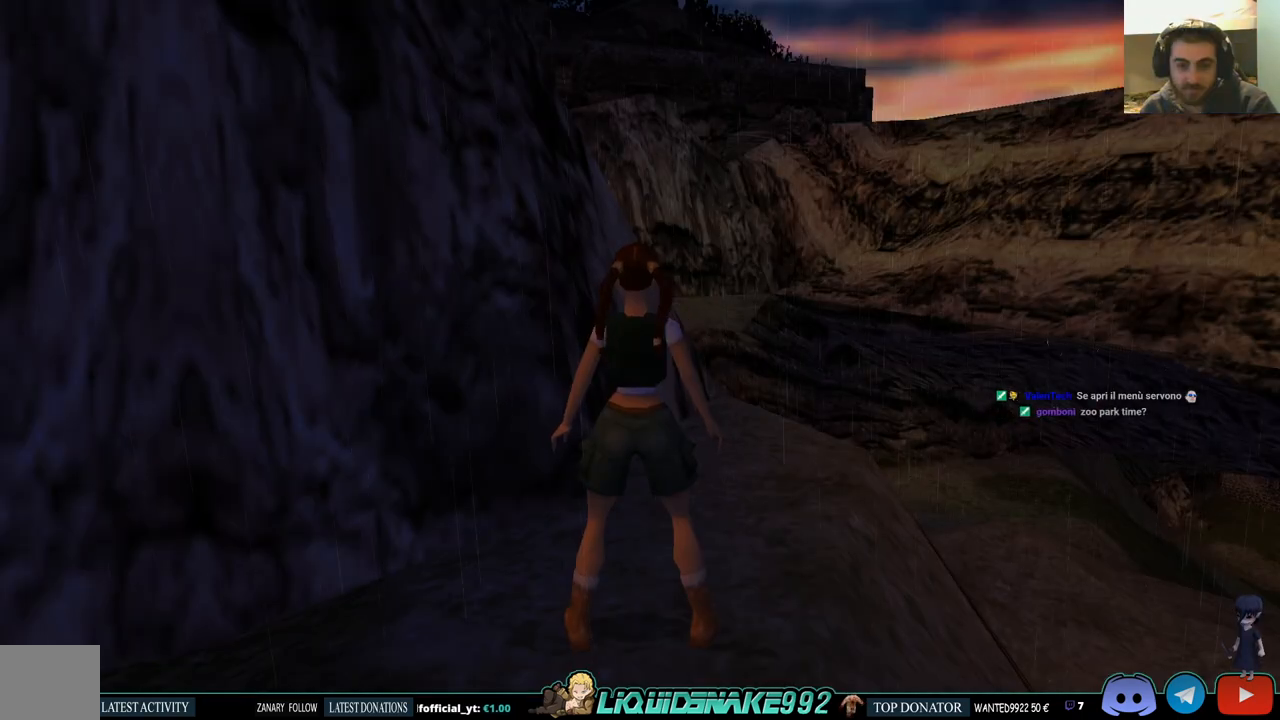
{"dt_ms": 500, "buttons": ["DPAD_UP"], "left_stick": "center", "right_stick": "center", "events": [[17, "DPAD_UP", "down"], [100, "DPAD_RIGHT", "down"], [500, "DPAD_RIGHT", "up"]]}
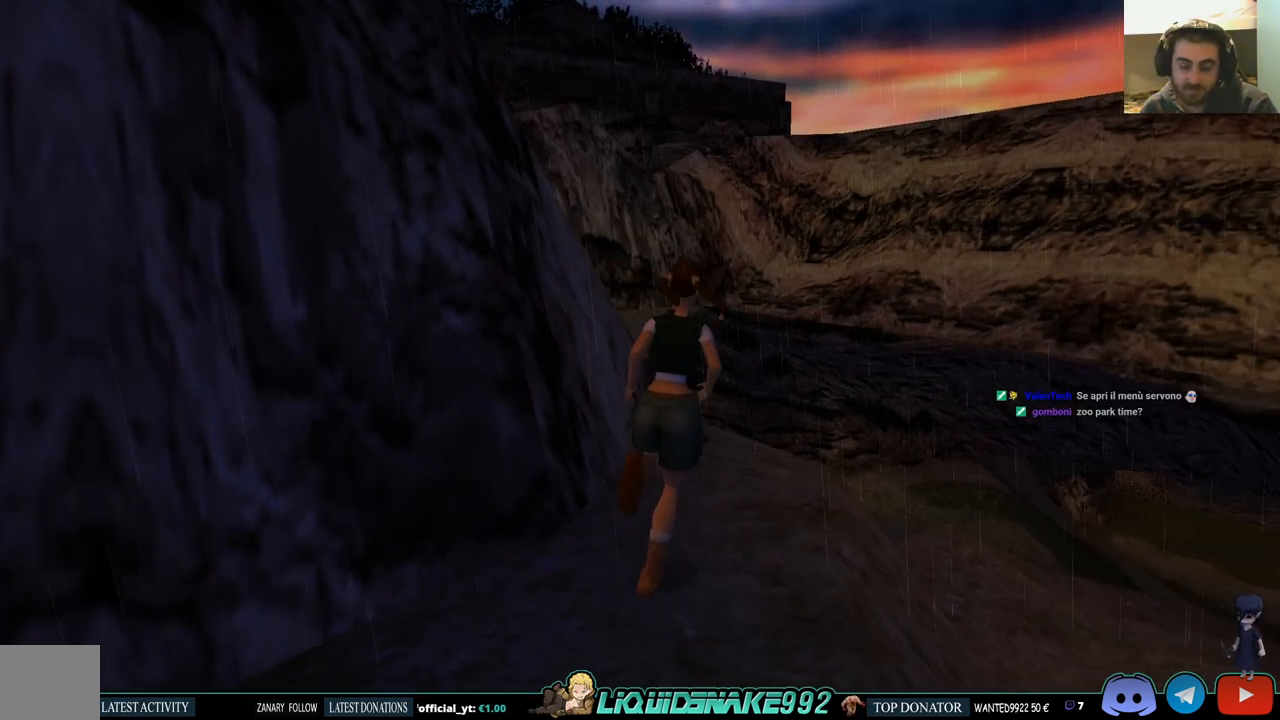
{"dt_ms": 500, "buttons": ["DPAD_UP", "DPAD_LEFT"], "left_stick": "center", "right_stick": "center", "events": [[383, "DPAD_LEFT", "down"]]}
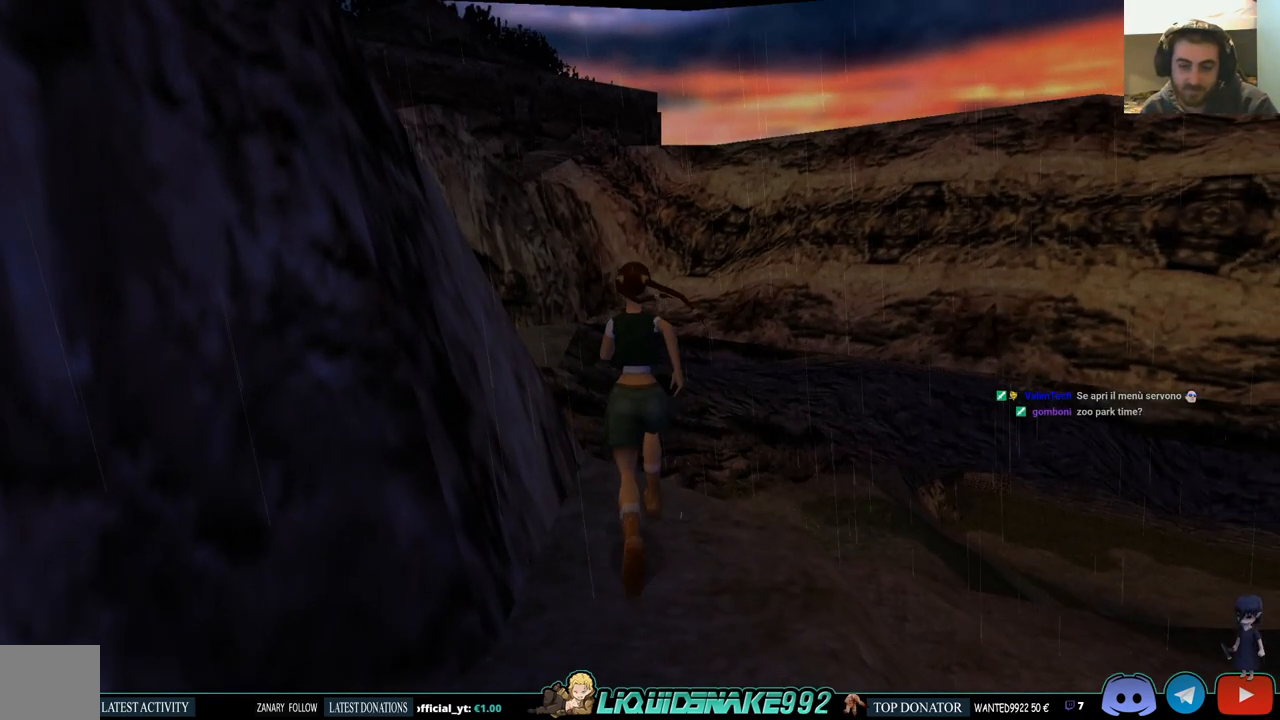
{"dt_ms": 500, "buttons": [], "left_stick": "center", "right_stick": "center", "events": [[33, "DPAD_UP", "up"], [283, "DPAD_LEFT", "up"]]}
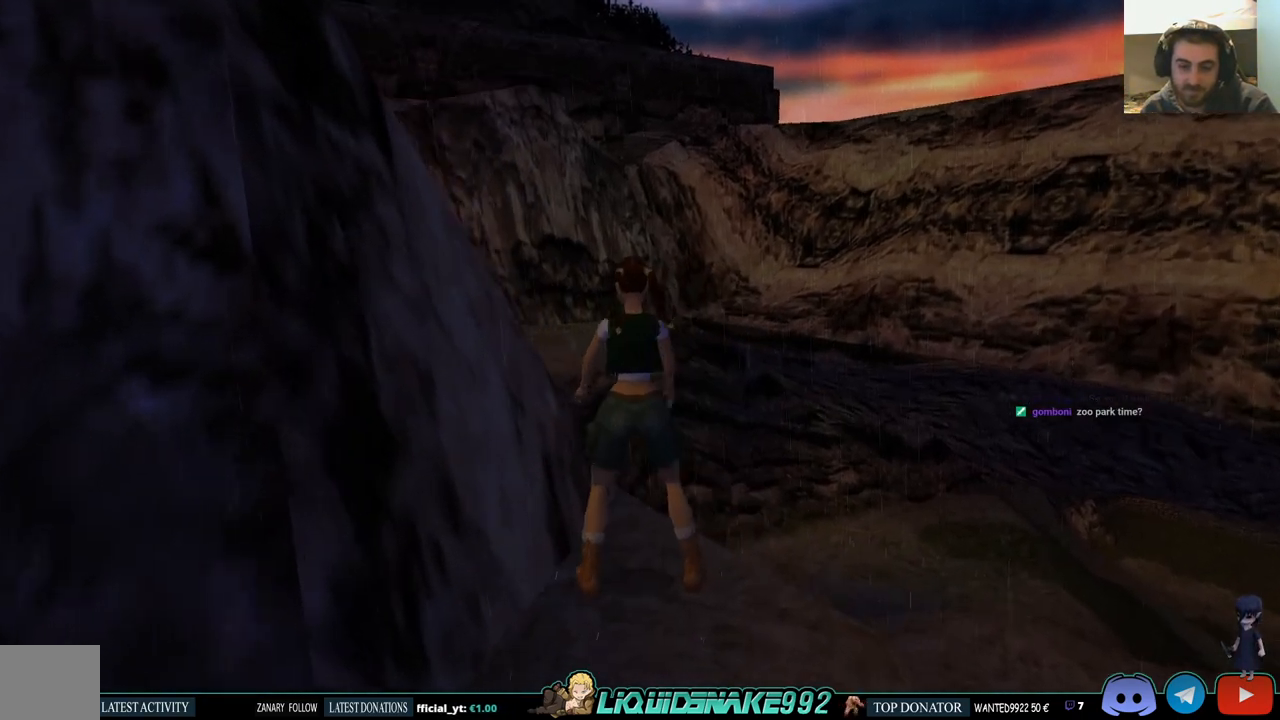
{"dt_ms": 500, "buttons": ["L1", "DPAD_UP", "DPAD_LEFT"], "left_stick": "center", "right_stick": "center", "events": [[17, "DPAD_LEFT", "down"], [83, "DPAD_LEFT", "up"], [133, "L1", "down"], [233, "DPAD_UP", "down"], [300, "DPAD_LEFT", "down"]]}
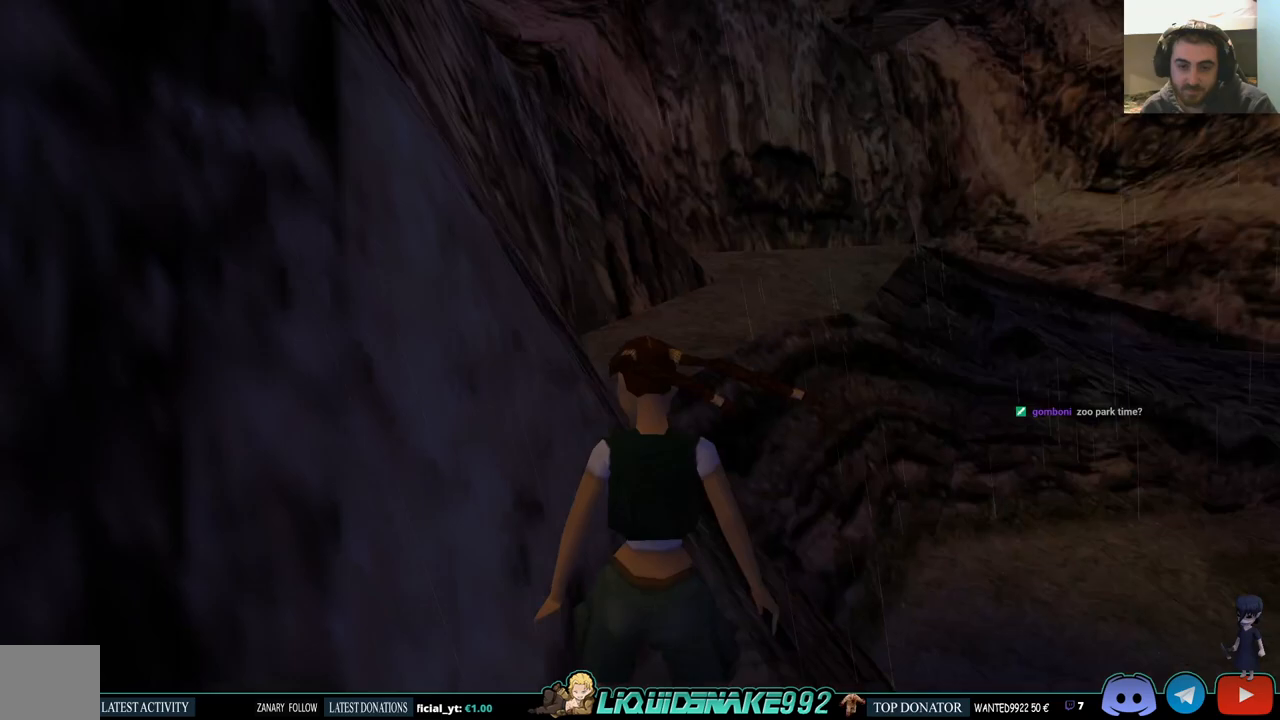
{"dt_ms": 500, "buttons": ["DPAD_DOWN"], "left_stick": "center", "right_stick": "center", "events": [[17, "DPAD_UP", "up"], [50, "DPAD_LEFT", "up"], [367, "DPAD_DOWN", "down"], [367, "L1", "up"]]}
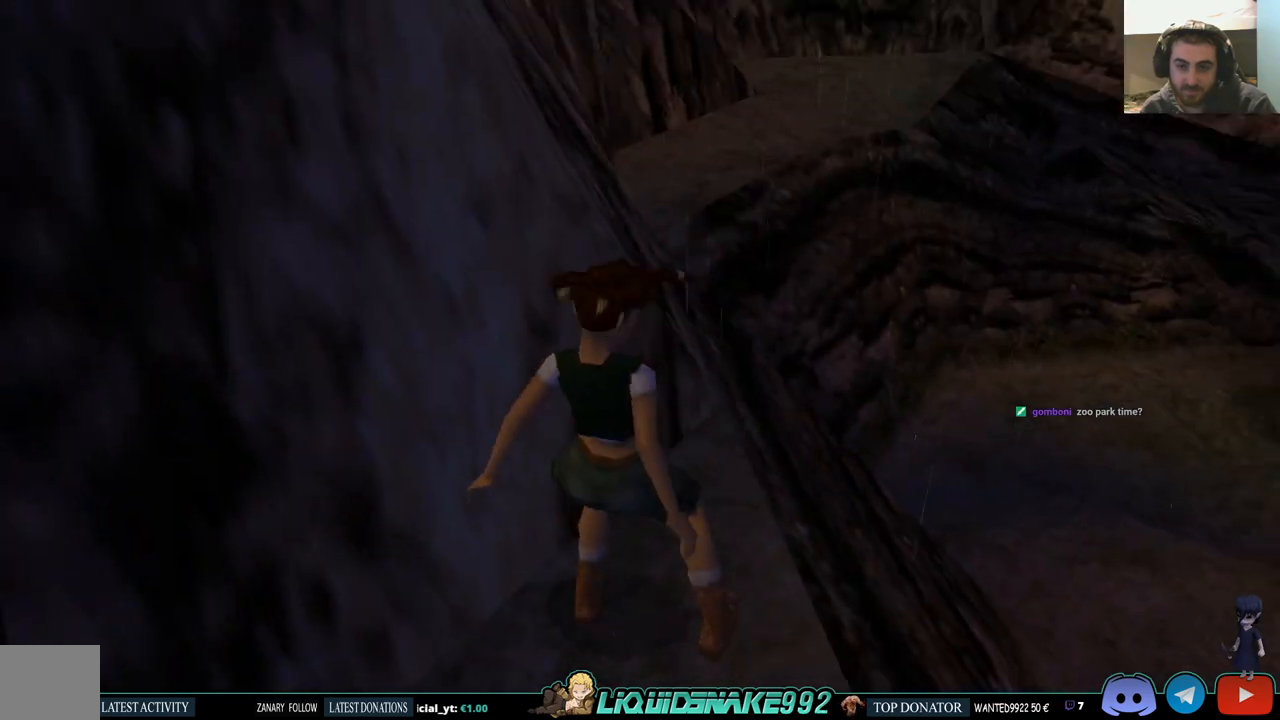
{"dt_ms": 500, "buttons": [], "left_stick": "center", "right_stick": "center", "events": [[167, "DPAD_DOWN", "up"]]}
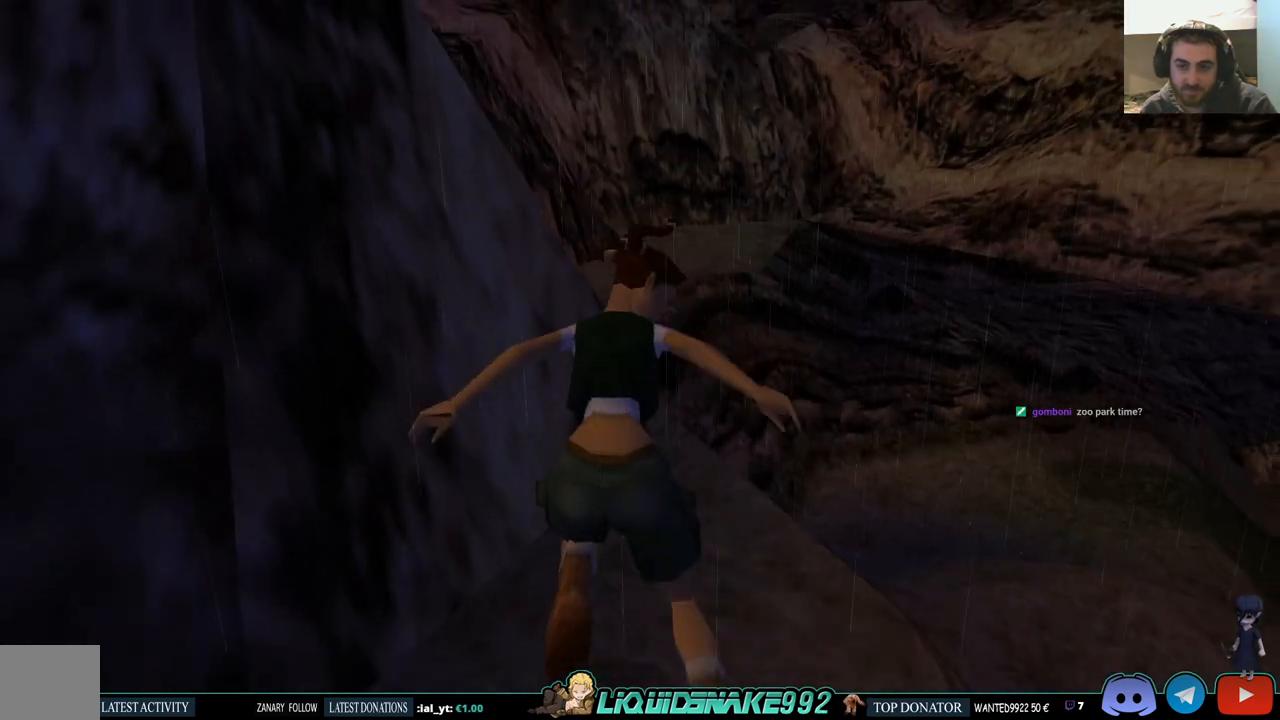
{"dt_ms": 500, "buttons": ["DPAD_UP", "DPAD_RIGHT"], "left_stick": "center", "right_stick": "center", "events": [[267, "DPAD_UP", "down"], [467, "DPAD_RIGHT", "down"]]}
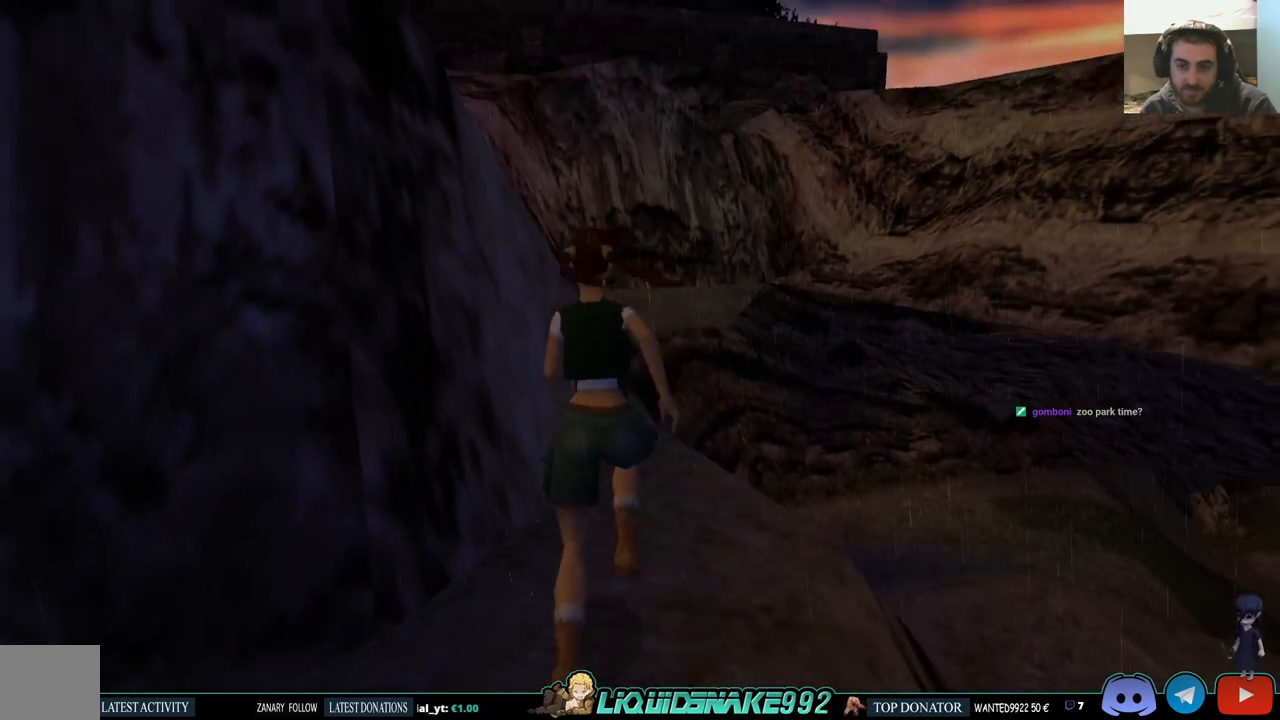
{"dt_ms": 500, "buttons": ["SQUARE", "DPAD_UP"], "left_stick": "center", "right_stick": "center", "events": [[100, "DPAD_RIGHT", "up"], [117, "SQUARE", "down"]]}